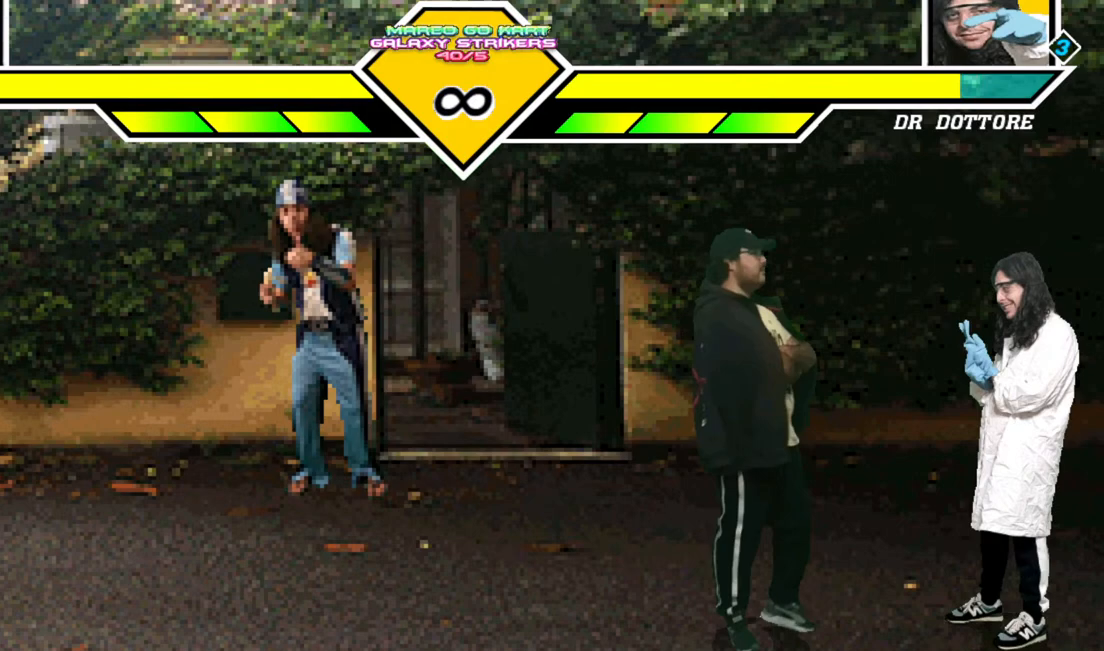
Gameplay with a controller (arcade stick); each line is a JSON object with the inputs held at the frame after it (dt_ms = milliseconds from this image to that frame). "events" lists button and stick changes between this image and that frame as [ms after this image, input, new state], when the widget could be followed in between. Not read: CROSS L3 R3.
{"dt_ms": 500, "buttons": [], "events": []}
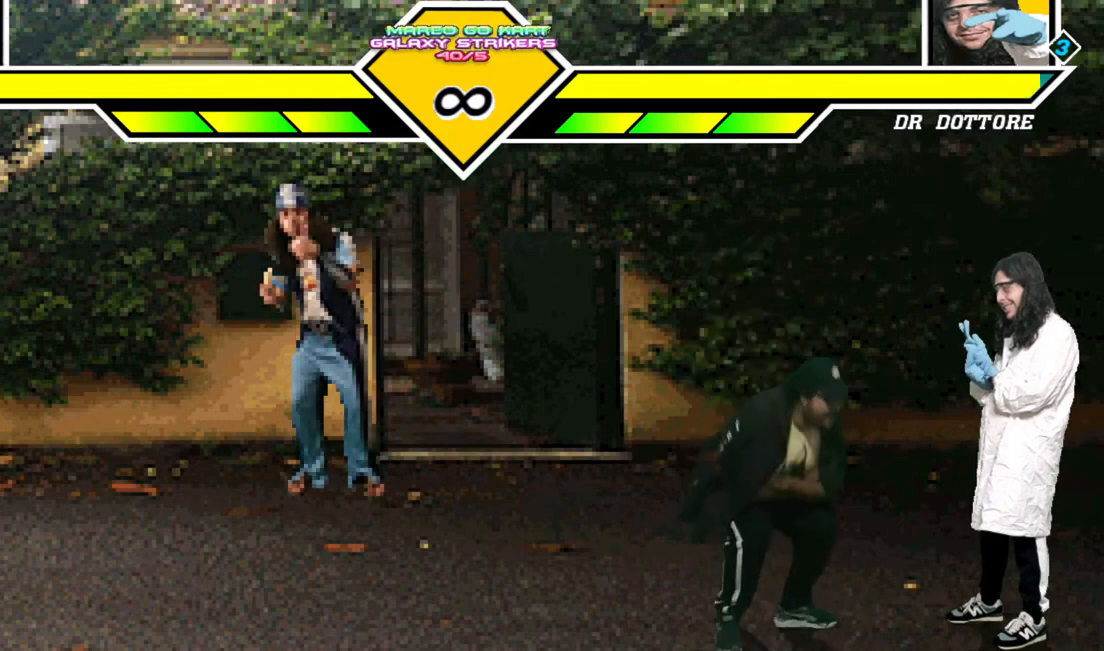
{"dt_ms": 500, "buttons": [], "events": [[83, "SQUARE", "down"], [217, "SQUARE", "up"]]}
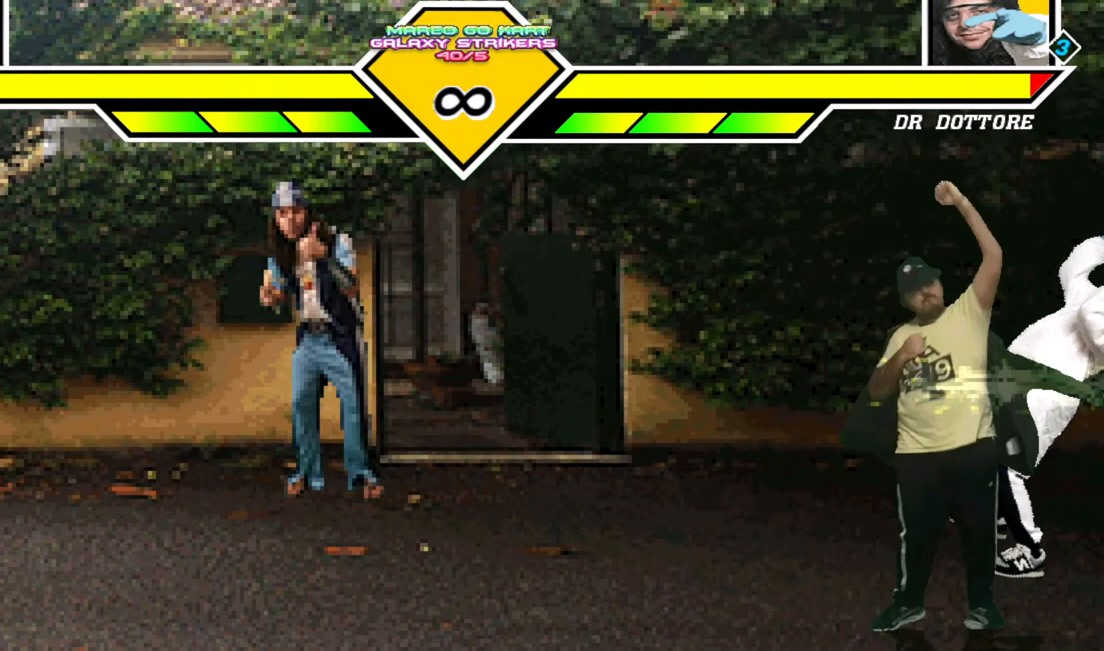
{"dt_ms": 1000, "buttons": [], "events": [[400, "SQUARE", "down"], [550, "SQUARE", "up"]]}
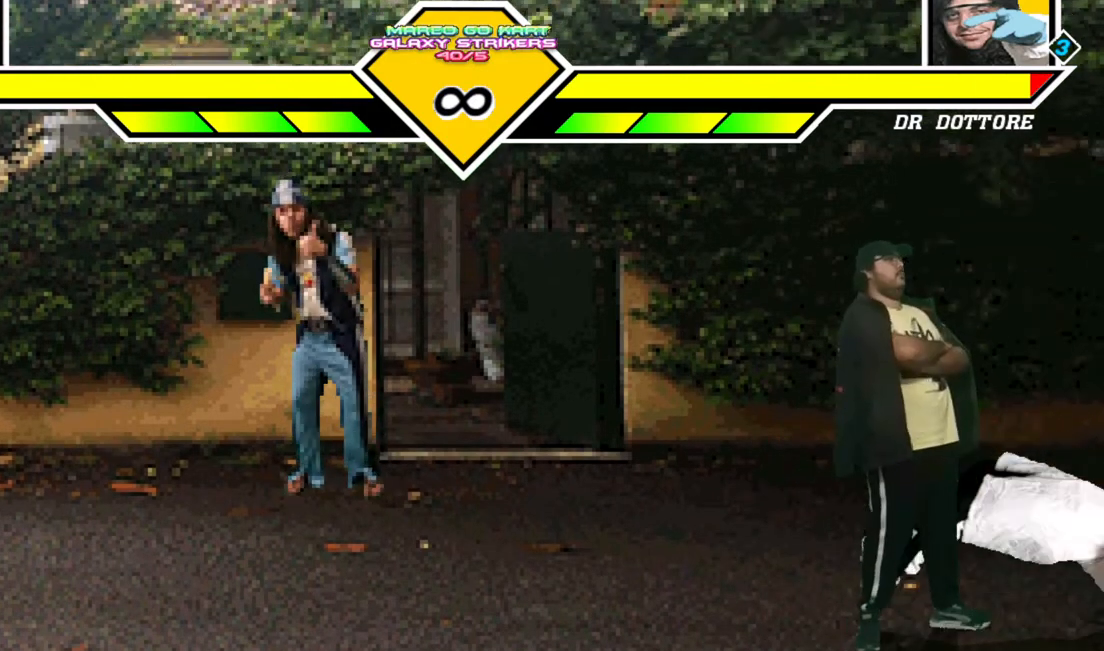
{"dt_ms": 500, "buttons": [], "events": []}
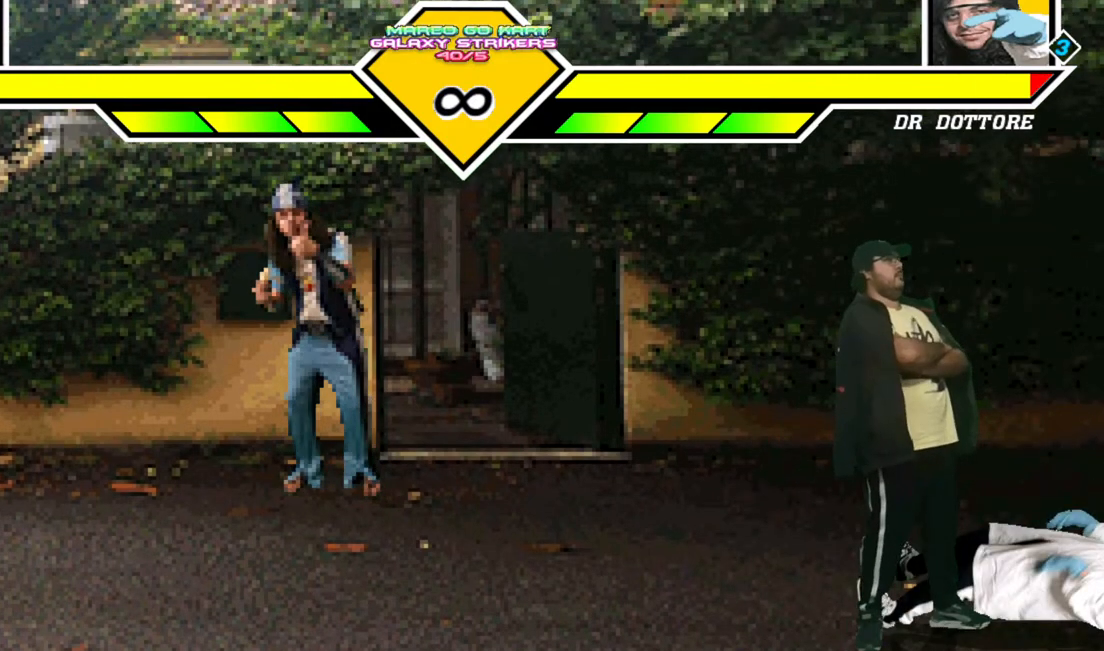
{"dt_ms": 500, "buttons": [], "events": []}
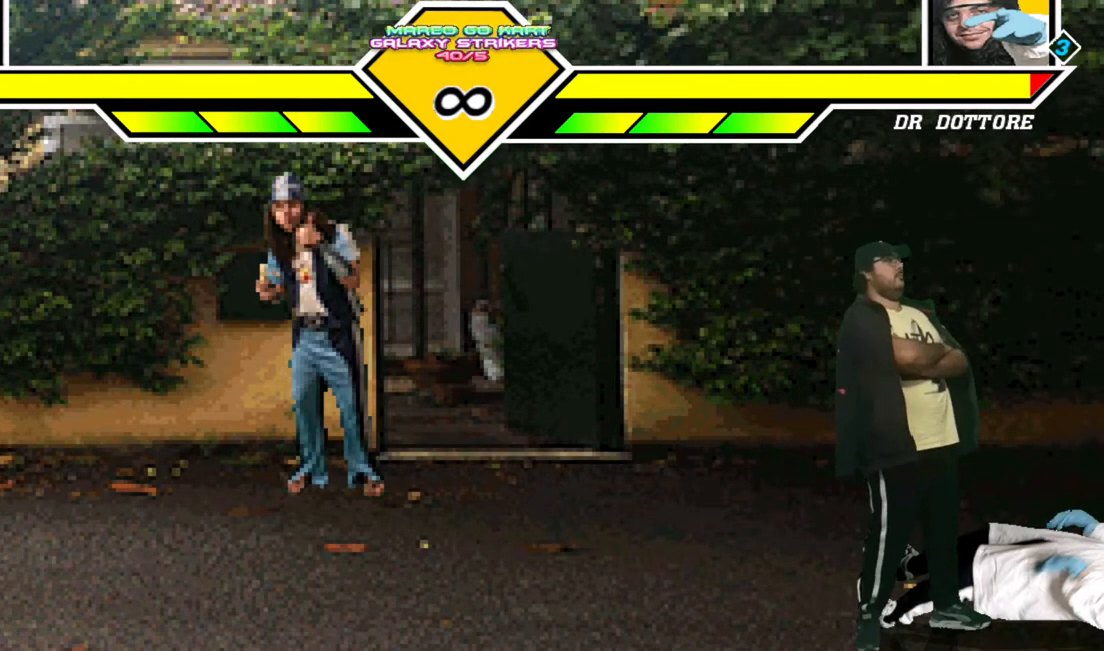
{"dt_ms": 1000, "buttons": [], "events": [[417, "SQUARE", "down"], [550, "SQUARE", "up"], [600, "TRIANGLE", "down"], [717, "TRIANGLE", "up"]]}
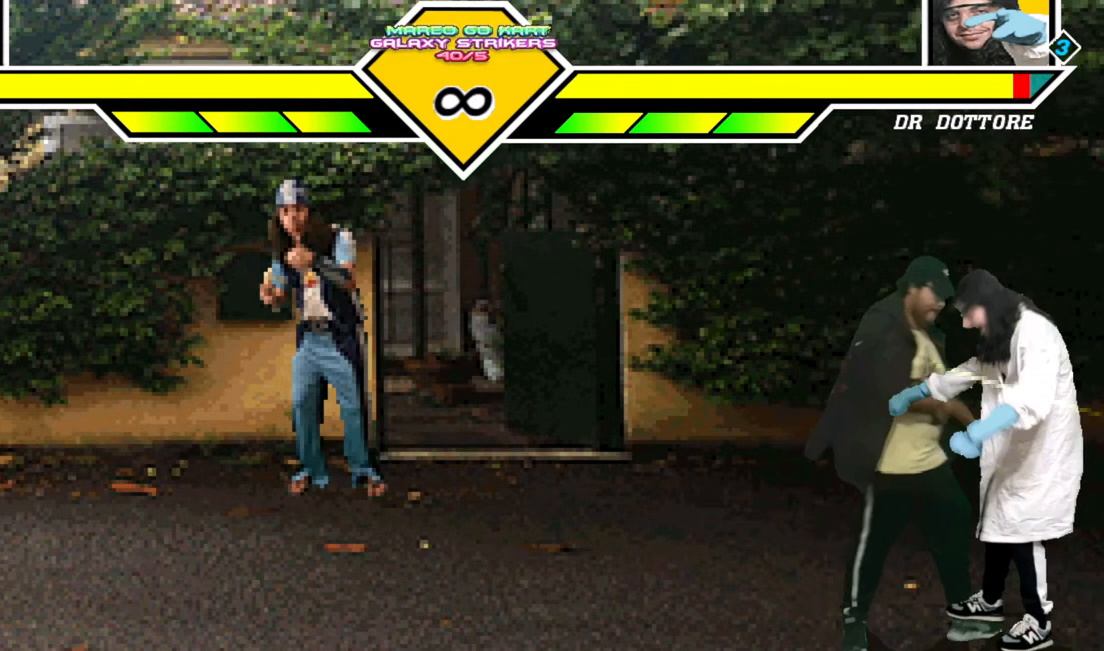
{"dt_ms": 500, "buttons": [], "events": [[267, "SQUARE", "down"], [383, "SQUARE", "up"]]}
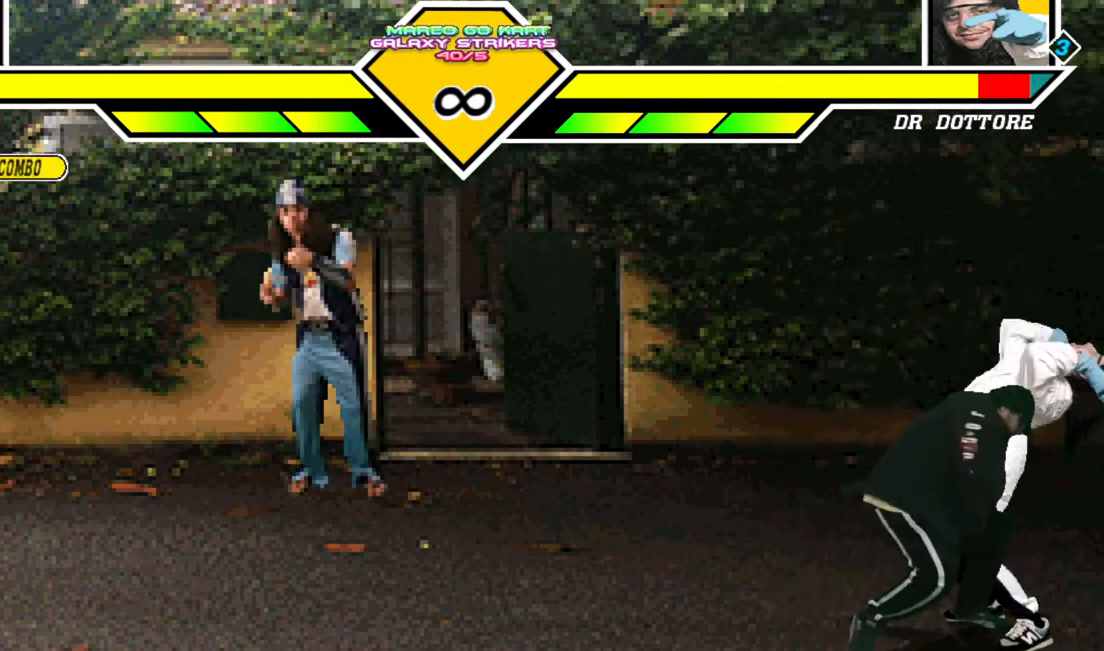
{"dt_ms": 1000, "buttons": [], "events": [[333, "DPAD_UP", "down"], [383, "SQUARE", "down"], [467, "DPAD_UP", "up"], [517, "SQUARE", "up"], [600, "TRIANGLE", "down"], [633, "SQUARE", "down"], [650, "TRIANGLE", "up"], [783, "SQUARE", "up"]]}
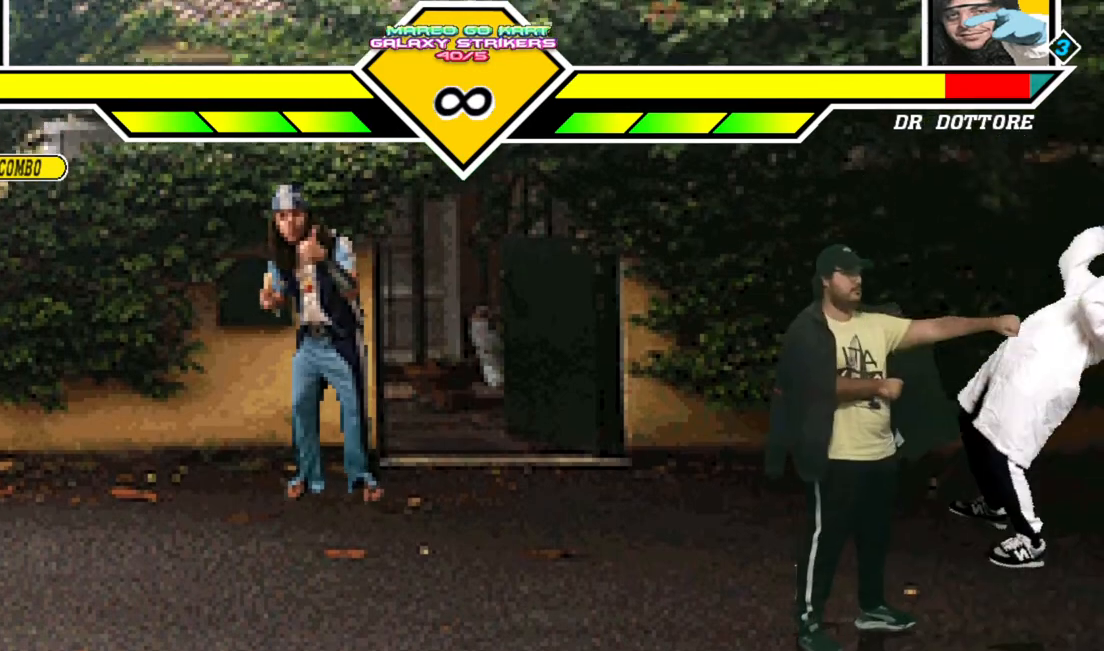
{"dt_ms": 500, "buttons": ["DPAD_RIGHT"], "events": [[300, "DPAD_RIGHT", "down"]]}
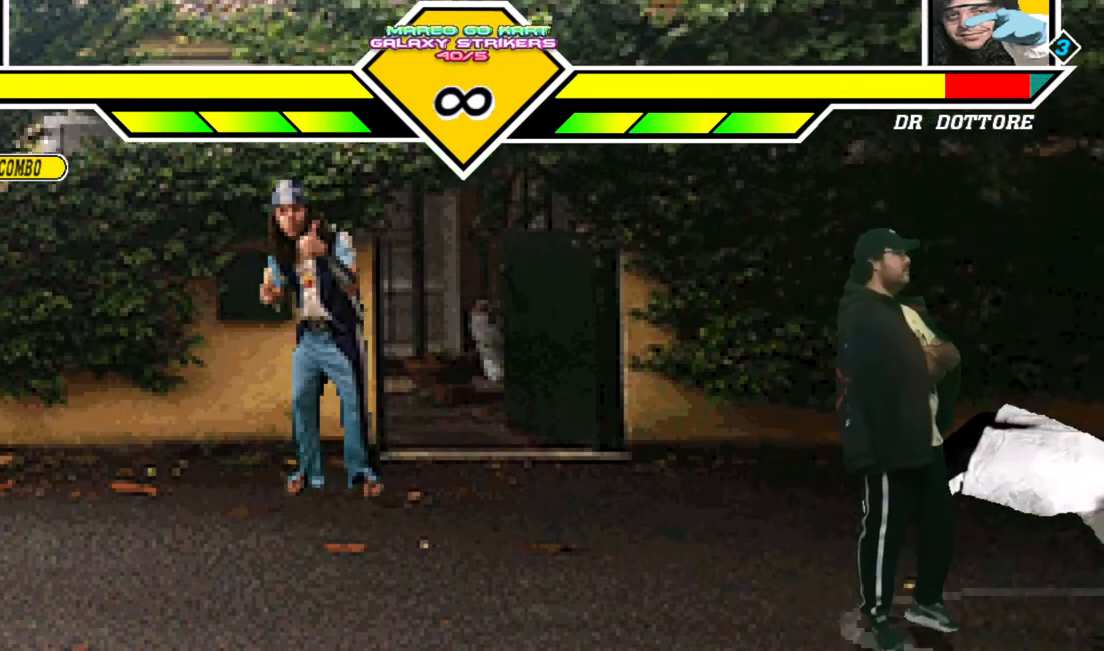
{"dt_ms": 500, "buttons": [], "events": [[433, "DPAD_RIGHT", "up"]]}
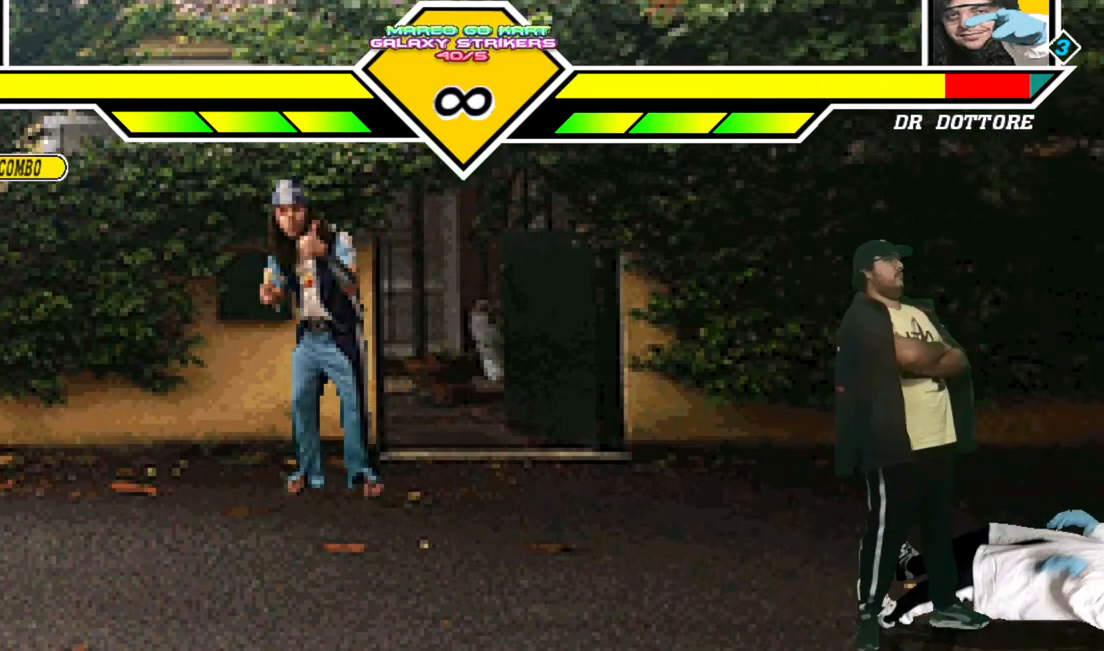
{"dt_ms": 500, "buttons": [], "events": [[250, "DPAD_RIGHT", "down"], [383, "DPAD_RIGHT", "up"]]}
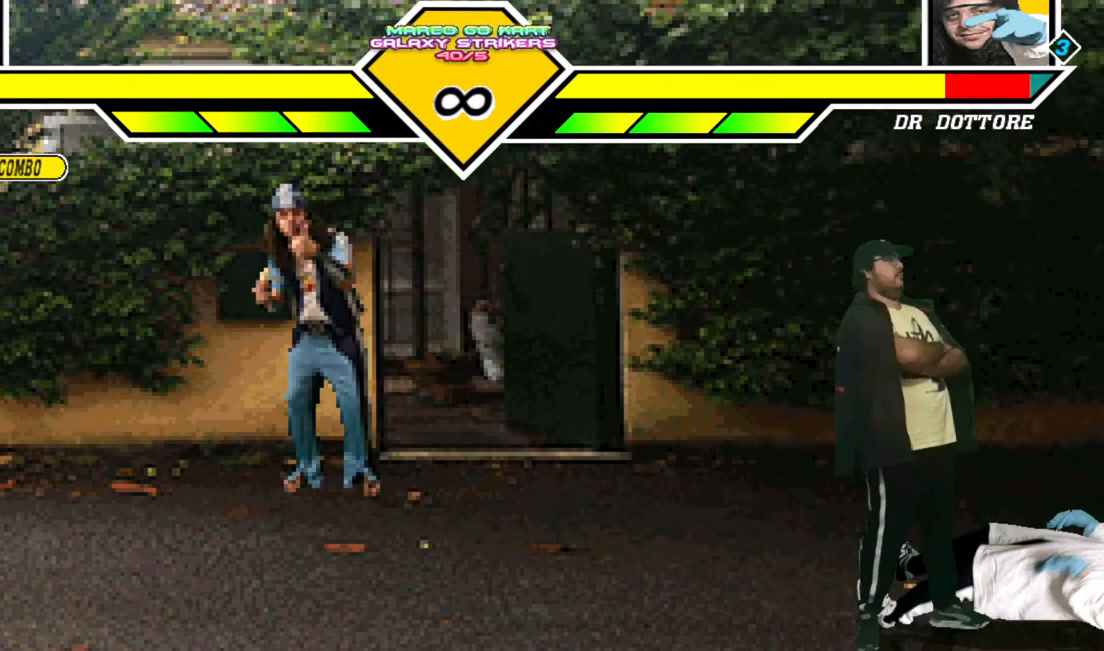
{"dt_ms": 500, "buttons": [], "events": []}
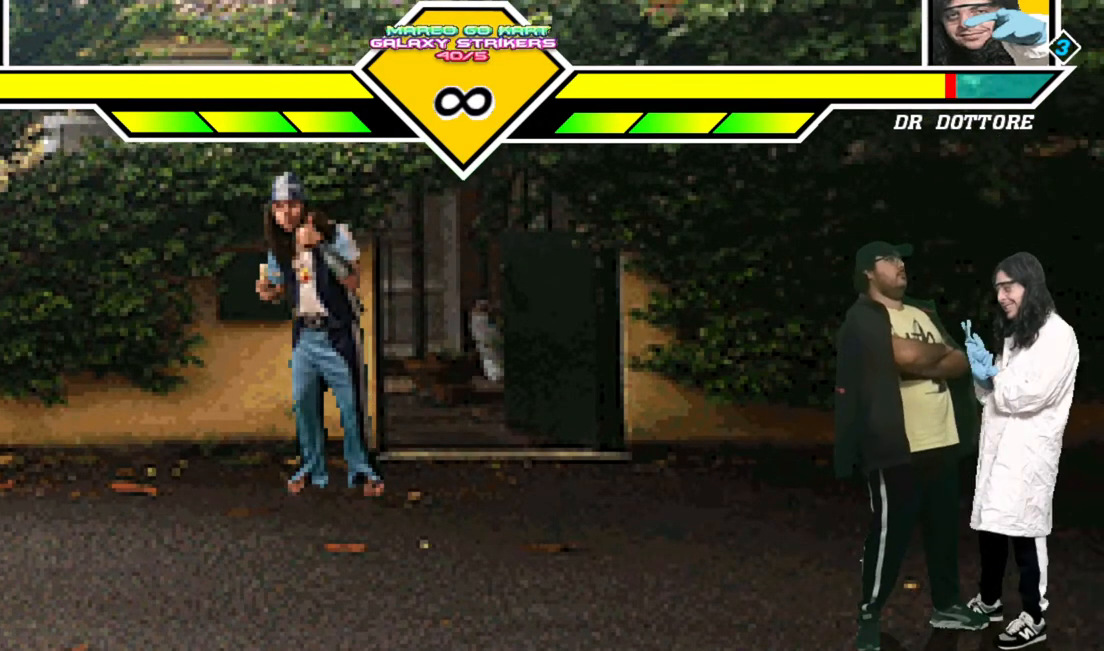
{"dt_ms": 500, "buttons": [], "events": [[167, "SQUARE", "down"], [283, "SQUARE", "up"], [333, "TRIANGLE", "down"], [467, "TRIANGLE", "up"]]}
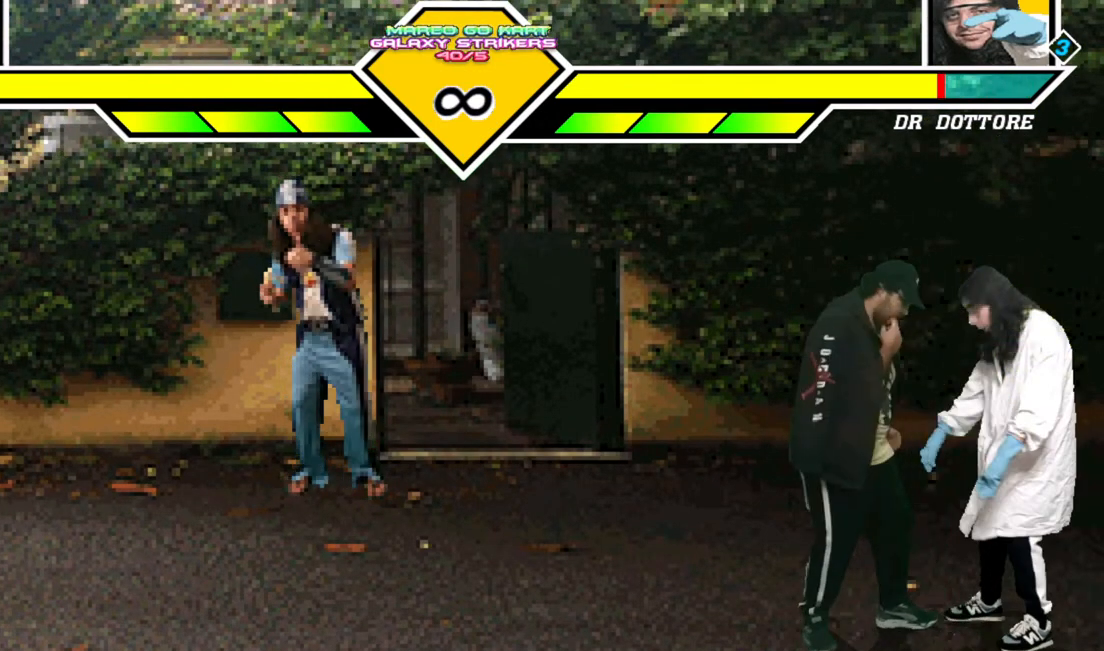
{"dt_ms": 500, "buttons": [], "events": []}
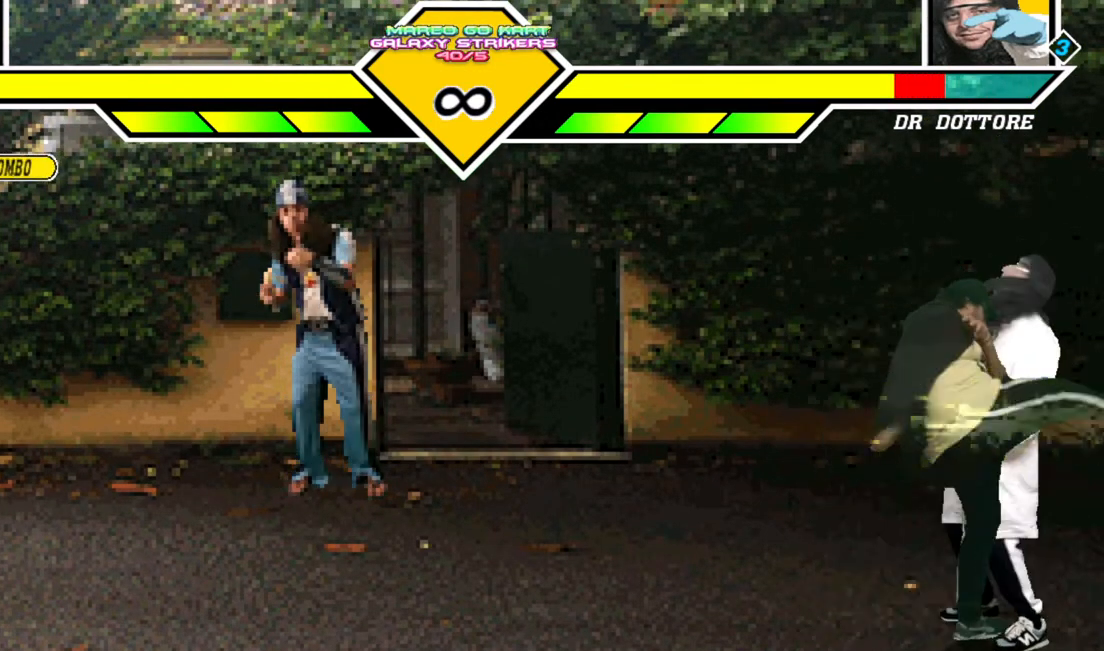
{"dt_ms": 500, "buttons": [], "events": [[33, "SQUARE", "down"], [133, "SQUARE", "up"], [367, "CIRCLE", "down"], [467, "CIRCLE", "up"]]}
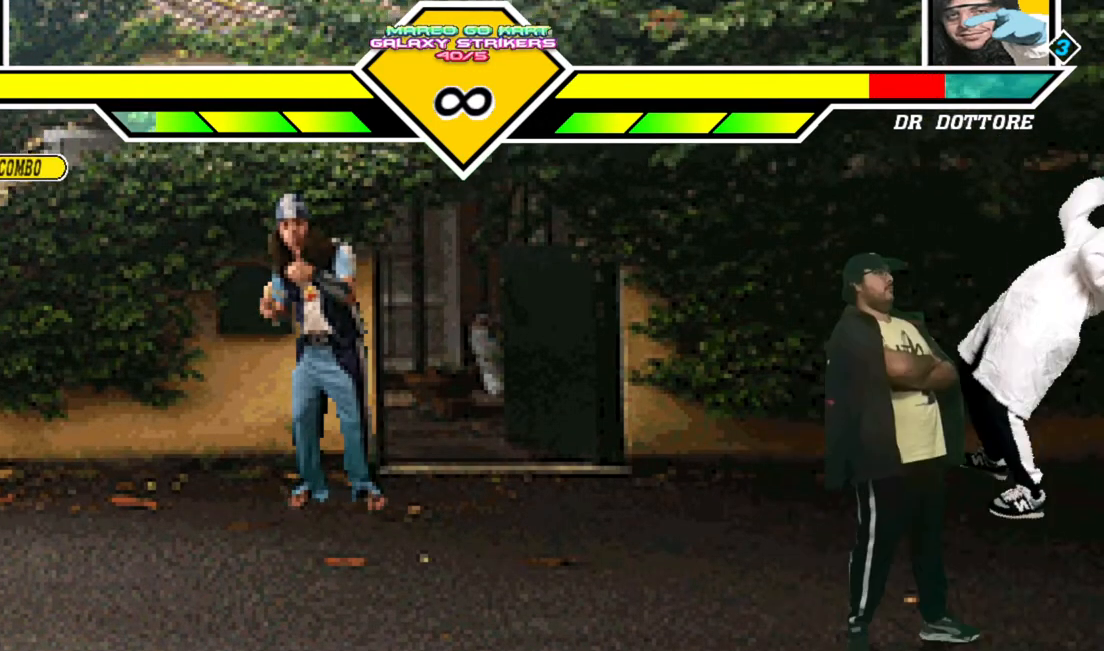
{"dt_ms": 500, "buttons": [], "events": [[350, "SQUARE", "down"], [450, "SQUARE", "up"]]}
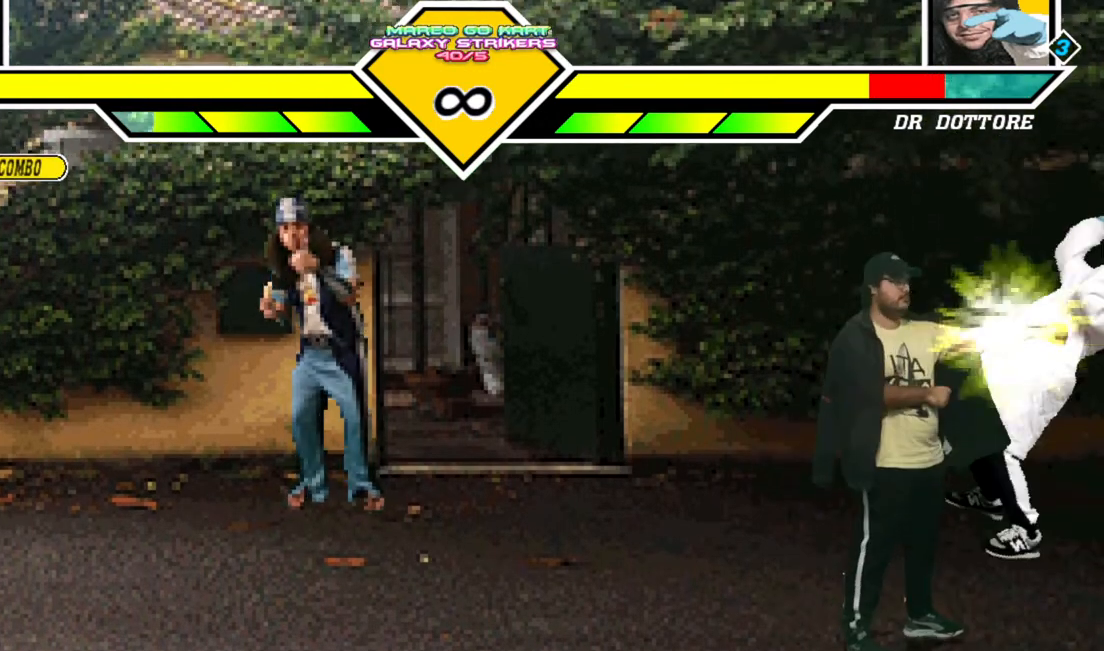
{"dt_ms": 500, "buttons": [], "events": [[17, "TRIANGLE", "down"], [133, "TRIANGLE", "up"]]}
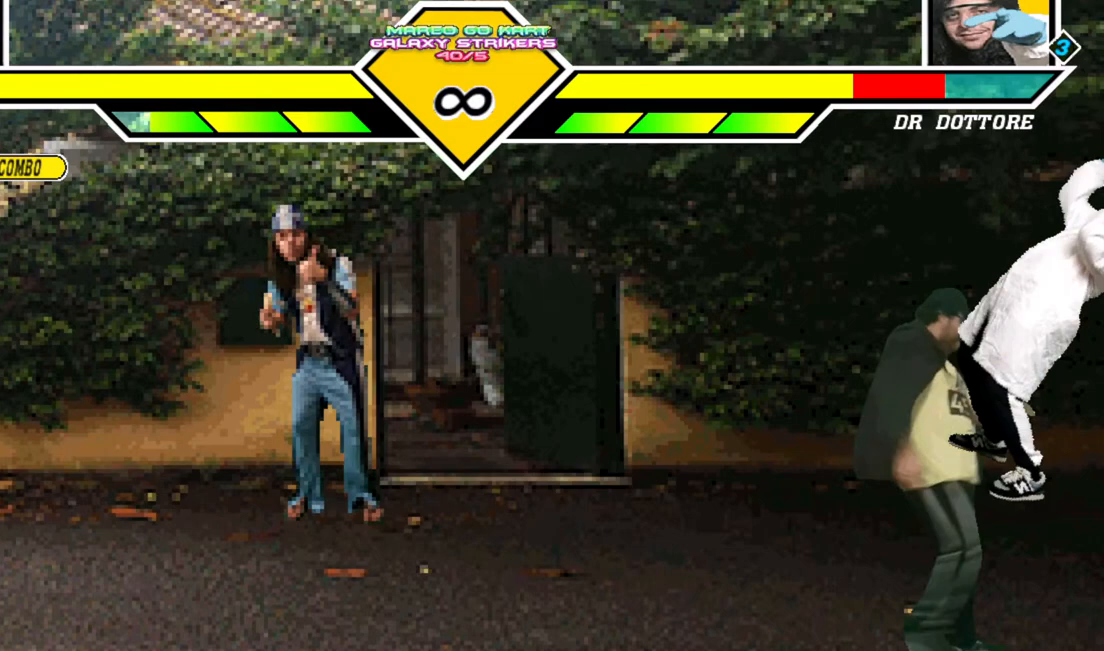
{"dt_ms": 500, "buttons": [], "events": [[183, "SQUARE", "down"], [283, "SQUARE", "up"]]}
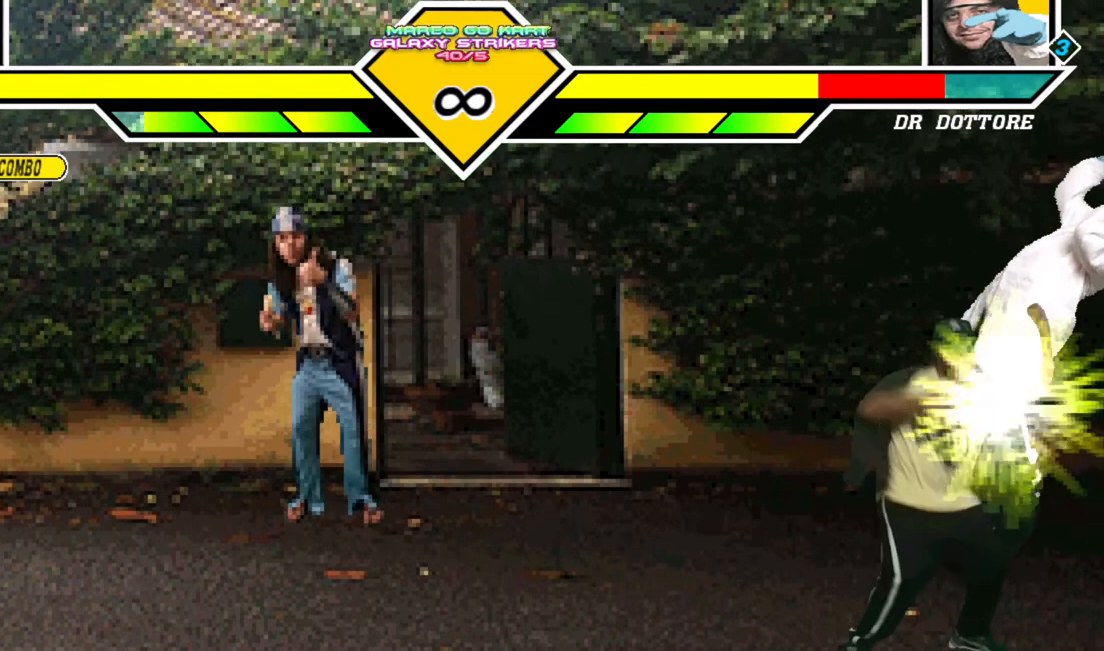
{"dt_ms": 500, "buttons": [], "events": []}
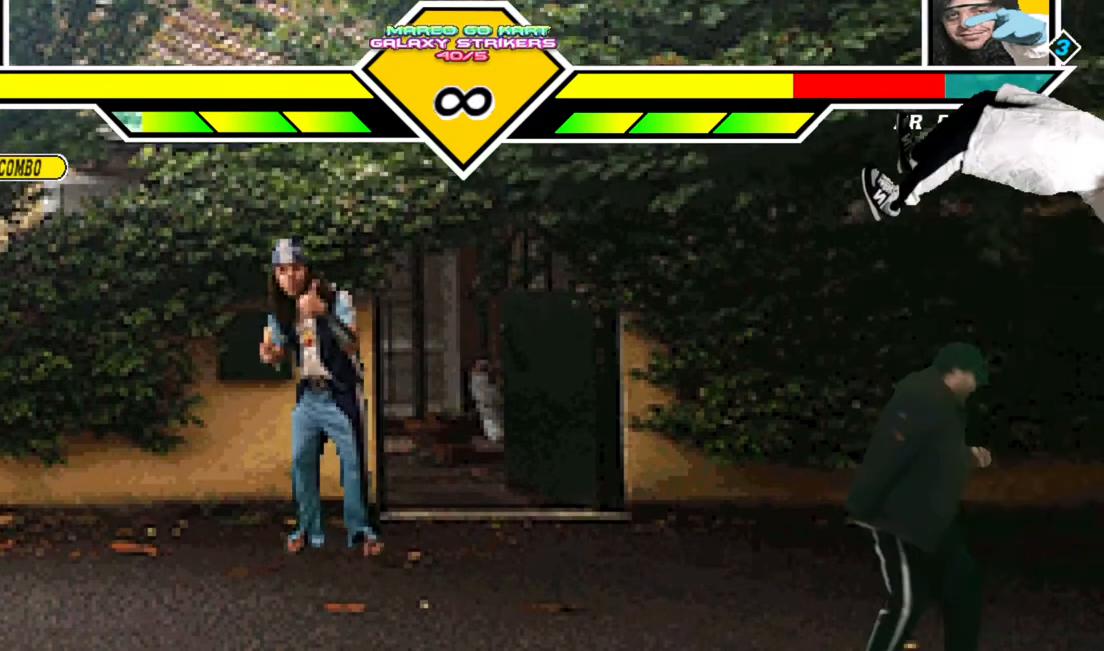
{"dt_ms": 500, "buttons": [], "events": []}
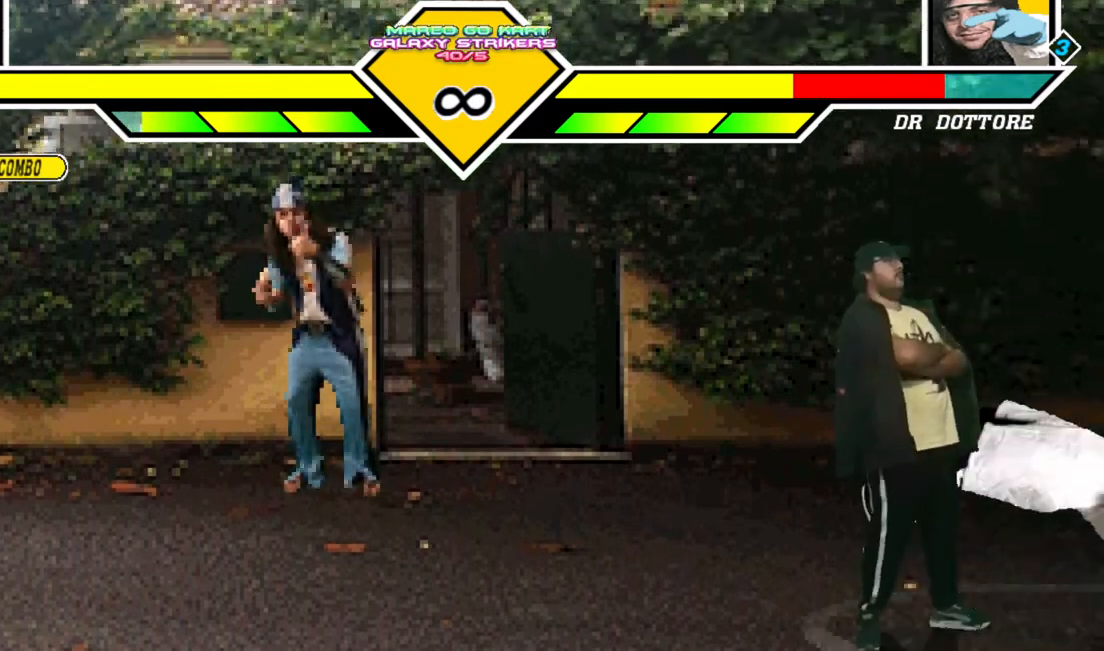
{"dt_ms": 500, "buttons": ["DPAD_LEFT"], "events": [[500, "DPAD_LEFT", "down"]]}
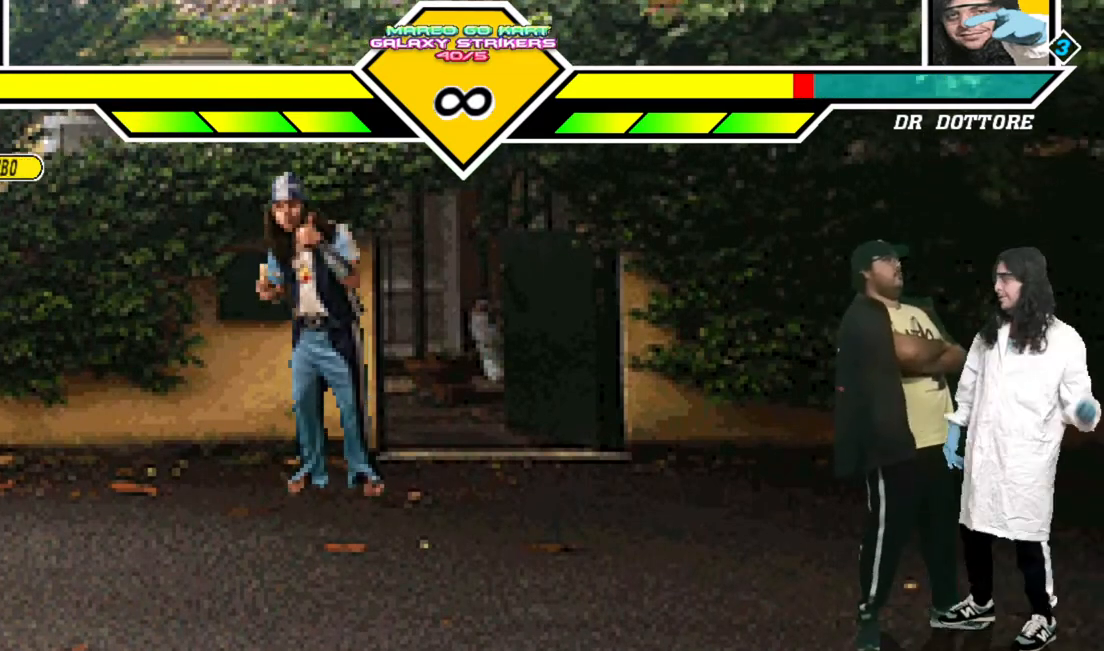
{"dt_ms": 500, "buttons": [], "events": [[333, "DPAD_LEFT", "up"]]}
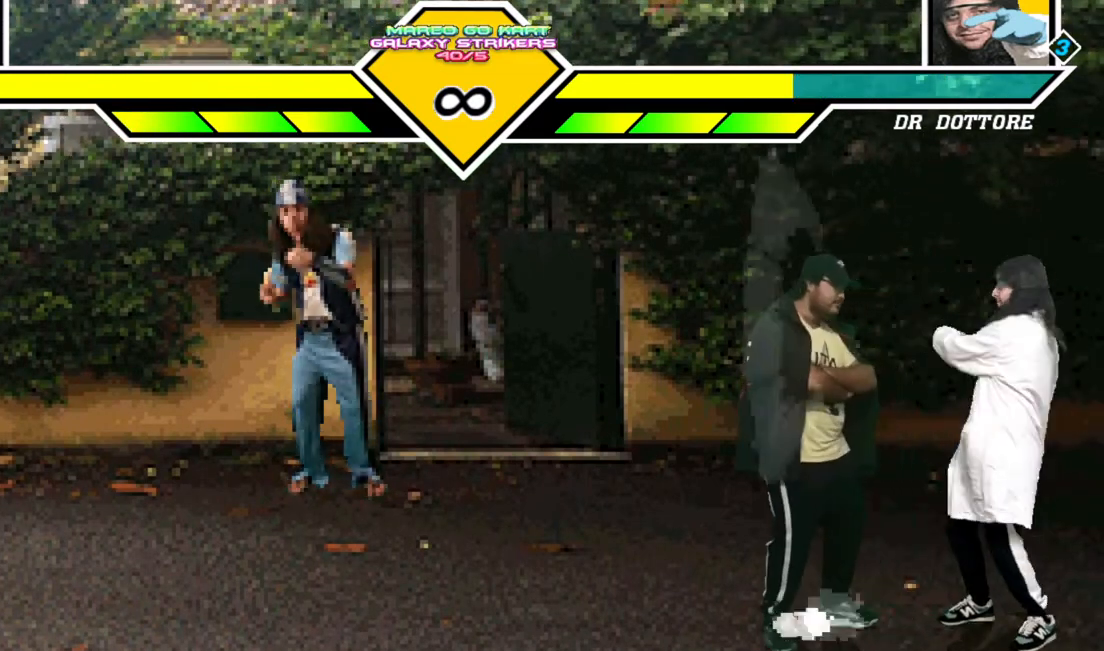
{"dt_ms": 1000, "buttons": [], "events": [[17, "DPAD_RIGHT", "down"], [467, "DPAD_RIGHT", "up"], [500, "SQUARE", "down"], [617, "SQUARE", "up"], [667, "TRIANGLE", "down"], [817, "TRIANGLE", "up"]]}
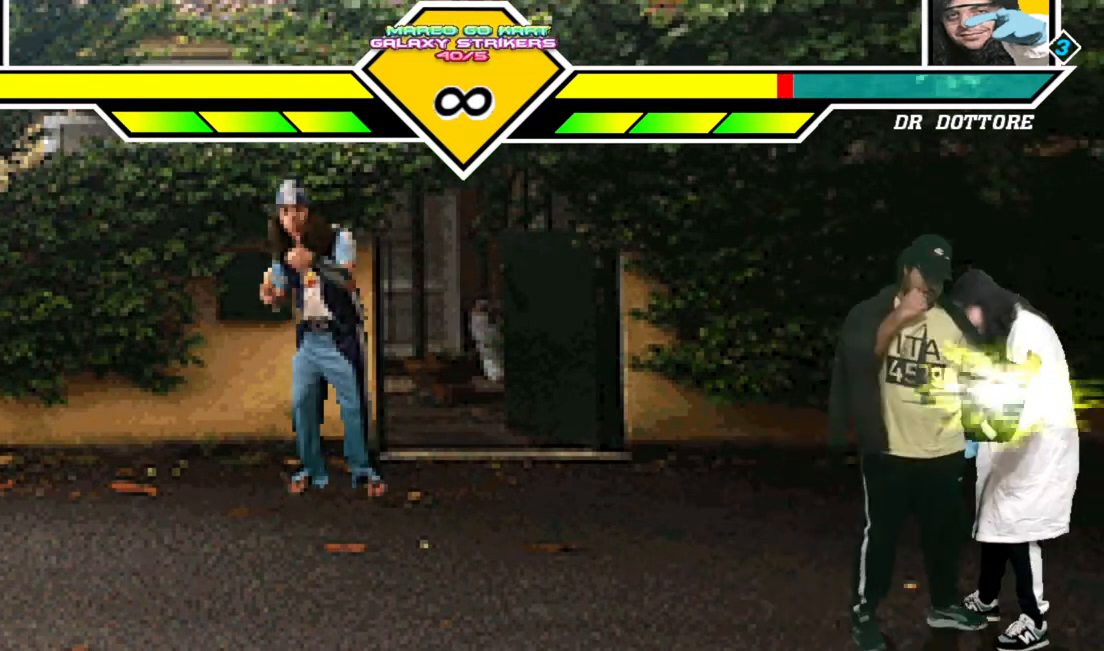
{"dt_ms": 500, "buttons": [], "events": [[333, "SQUARE", "down"], [433, "SQUARE", "up"]]}
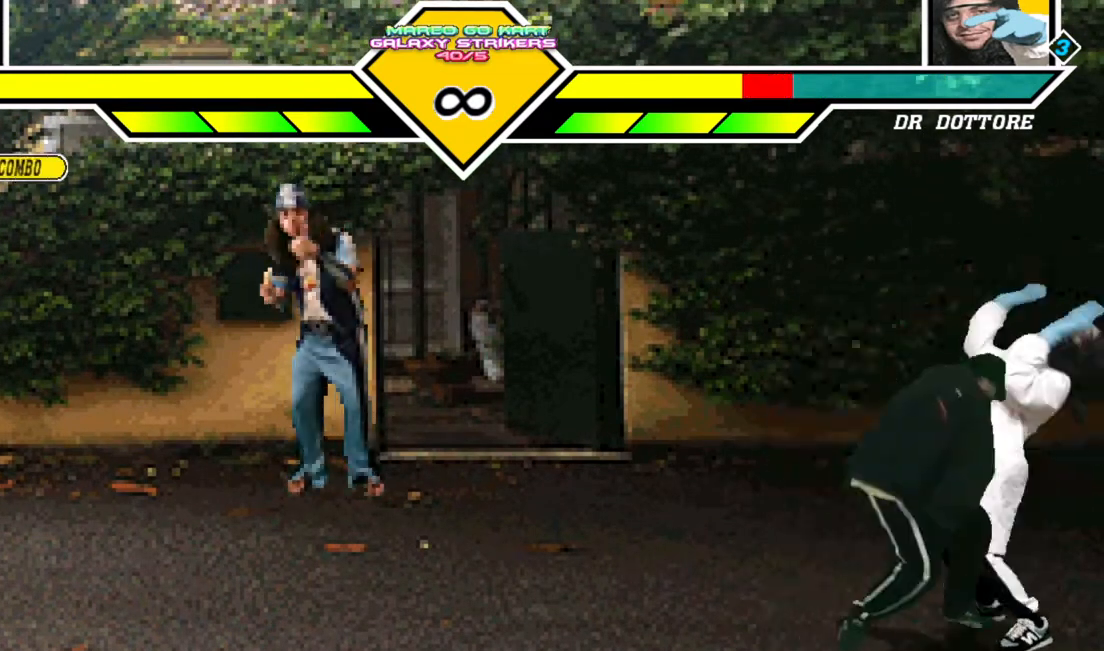
{"dt_ms": 500, "buttons": [], "events": []}